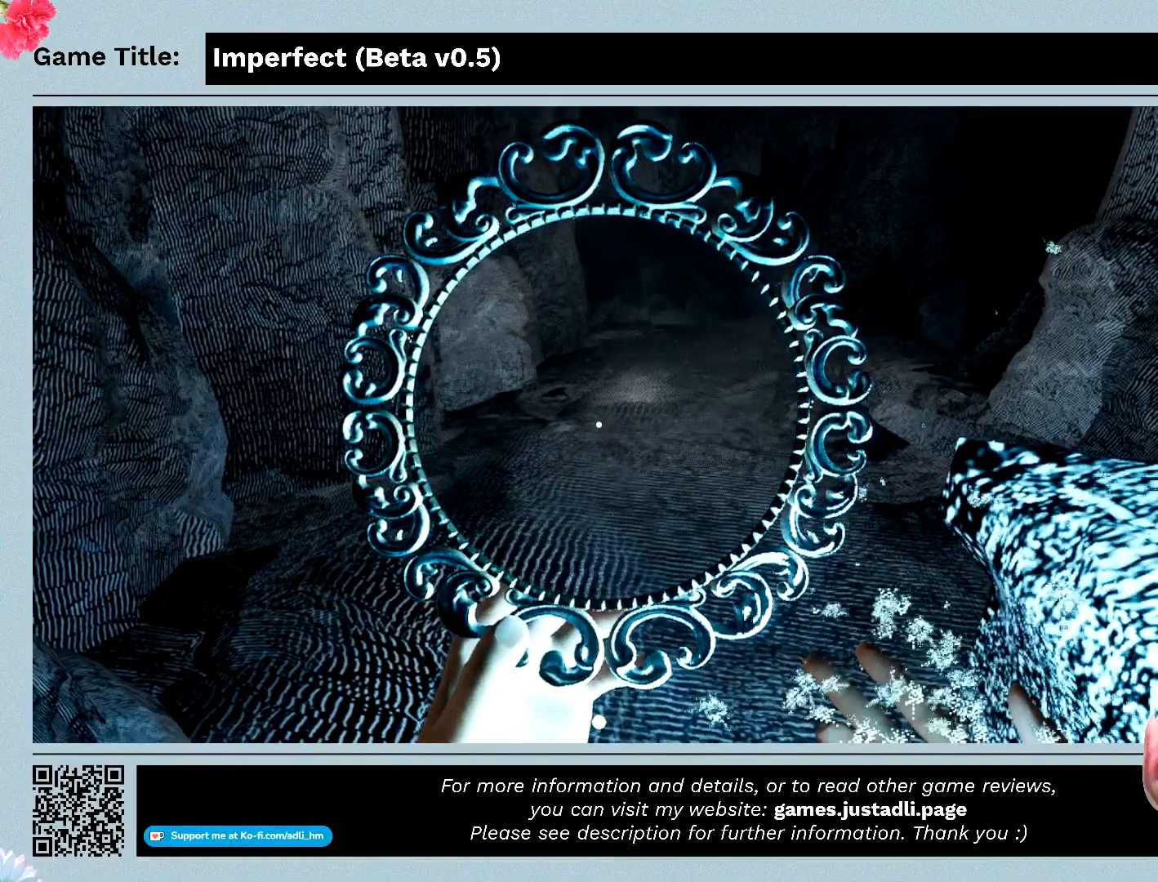
Gameplay with keyboard and mouse; each line is a JSON object with the keys and mouse buttons held at the frame after it. "events" lists presses ("down") and releases ("up") of "0", "1", "2", "3", "4", "5", "6", "7", "8", "9", "a", "alt", "b", "c", "caps_lock", "ctrl", "d", "down", "e", "escape", "f", "f1", "f2", "f3", "f4", "f5", "f6", "f7", "f8", "g", "h", "i", "j", "k", "l", "left", "m", "n", "o", "p", "q", "r", "return", "right", "s", "shift", "space", "t", "tab", "tilde", "u", "up", "v", "w", "x", "y", "z", "mouse_left", "mouse_wheel" and "mouse_right" between this image and that frame as [ms after this image, input, new state], when the widget could be followed in between. "mouse_left", "mouse_wheel", "mouse_right" = the "left", "wheel", "right" buttons of the "mouse" list. No other keys are recorded. "wheel" means that the mouse wheel is clicked or scrolled. Mouse movement is not recorded.
{"keys": [], "mouse": ["left"], "events": []}
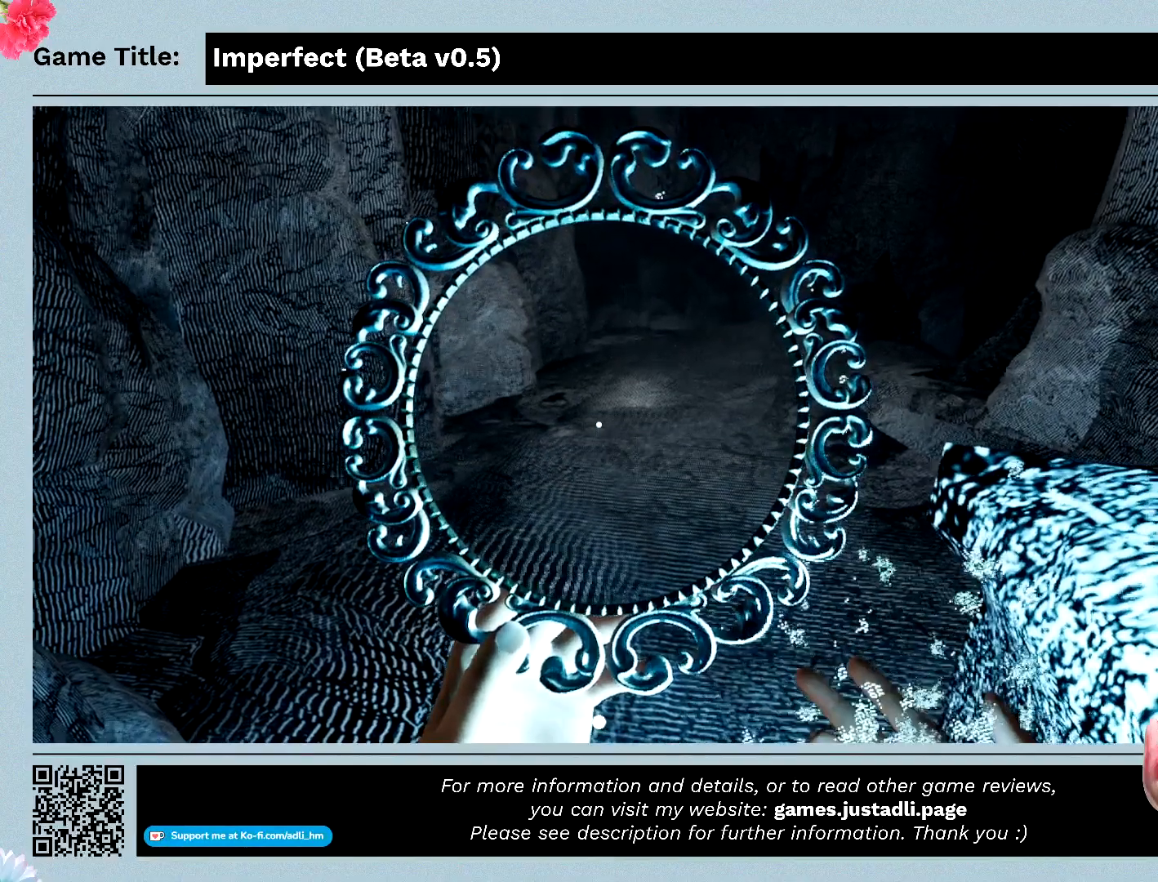
{"keys": [], "mouse": ["left"], "events": []}
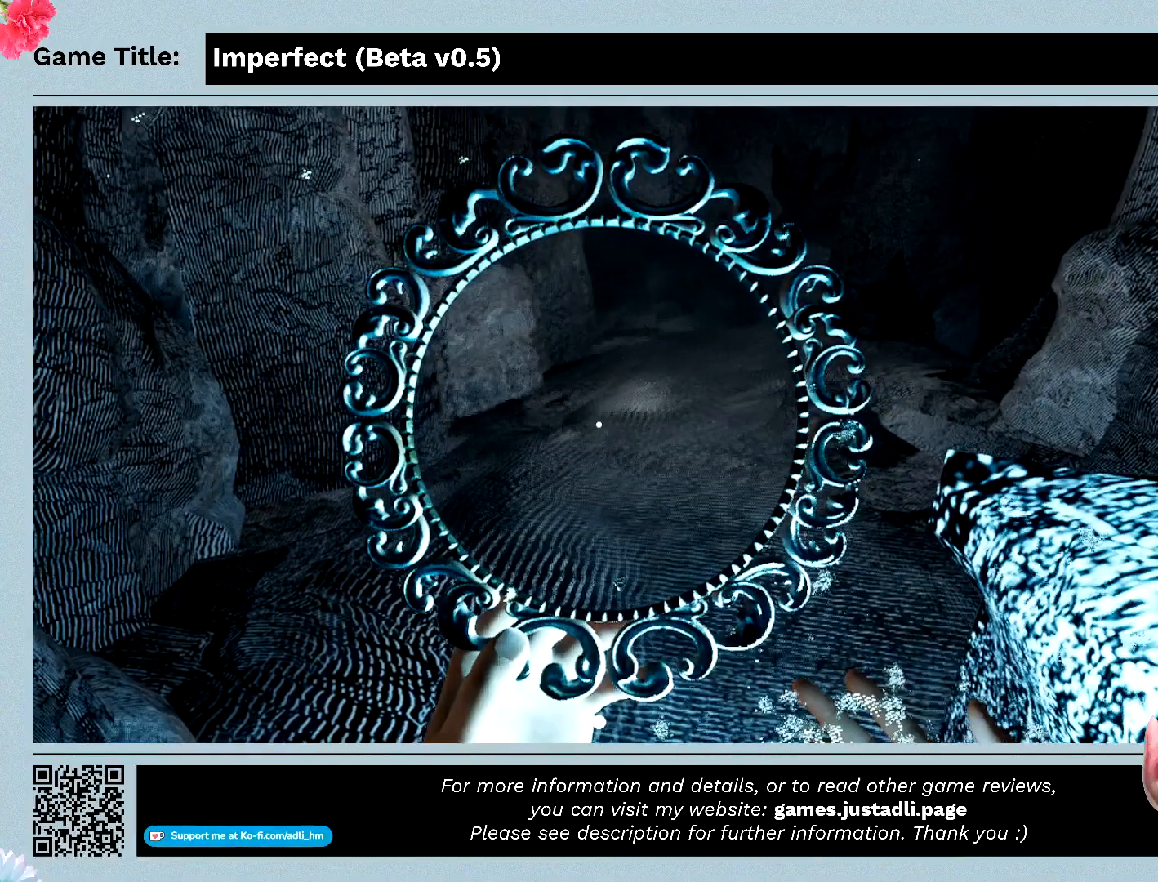
{"keys": [], "mouse": ["left"], "events": []}
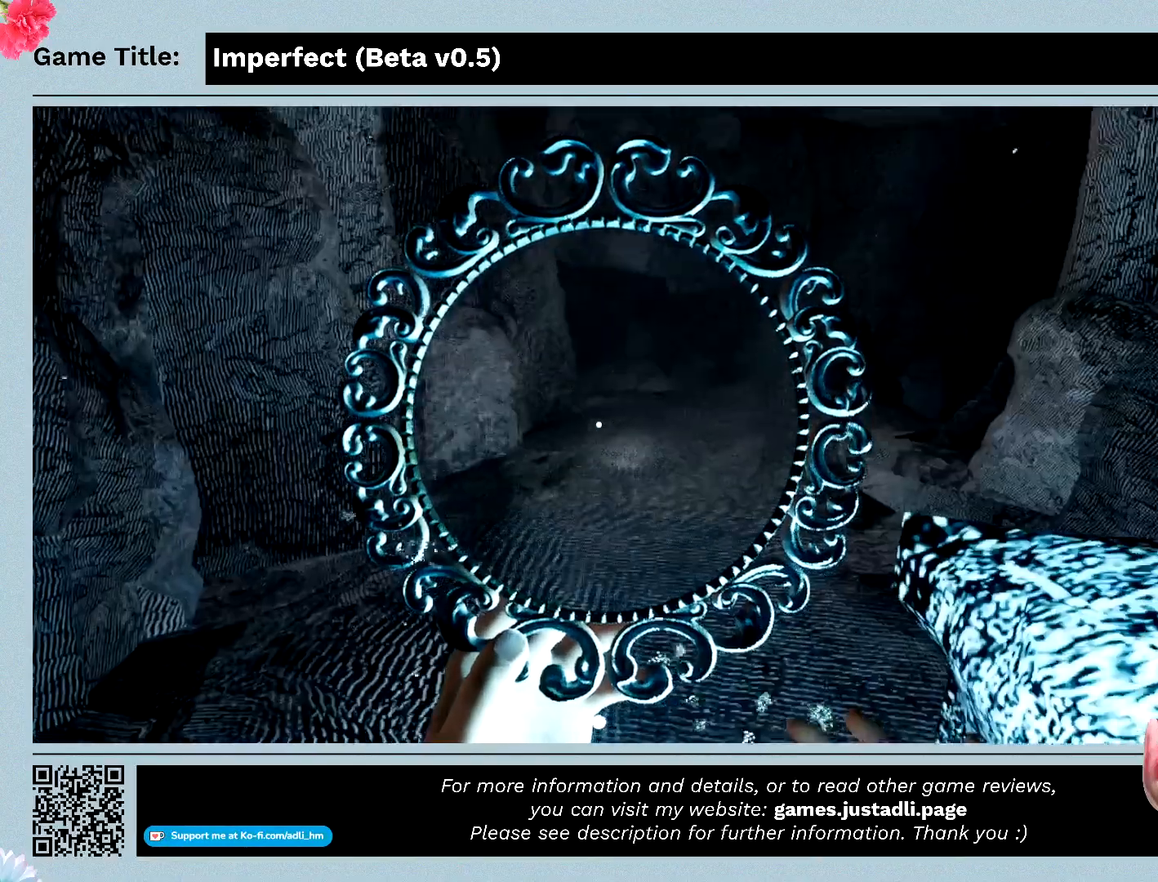
{"keys": ["w"], "mouse": ["left"], "events": [[300, "w", "down"]]}
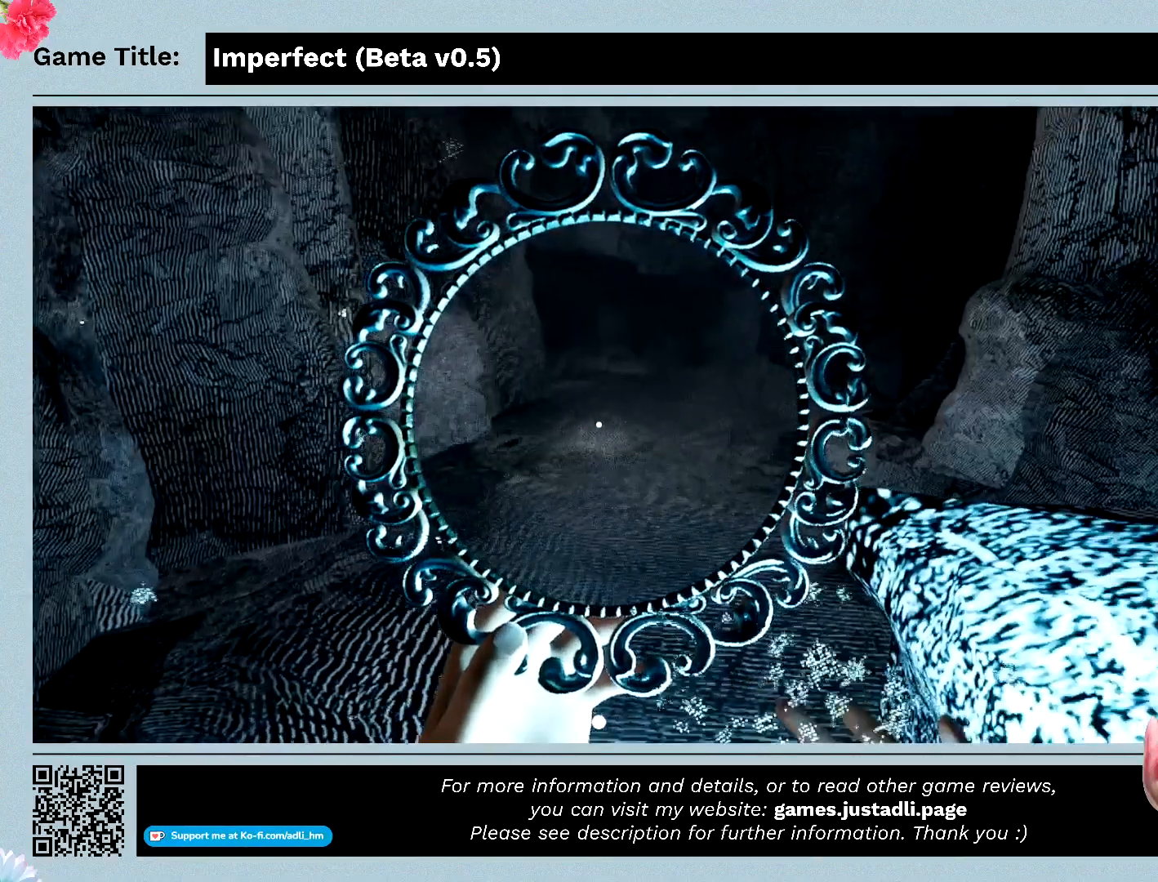
{"keys": ["w"], "mouse": ["left"], "events": []}
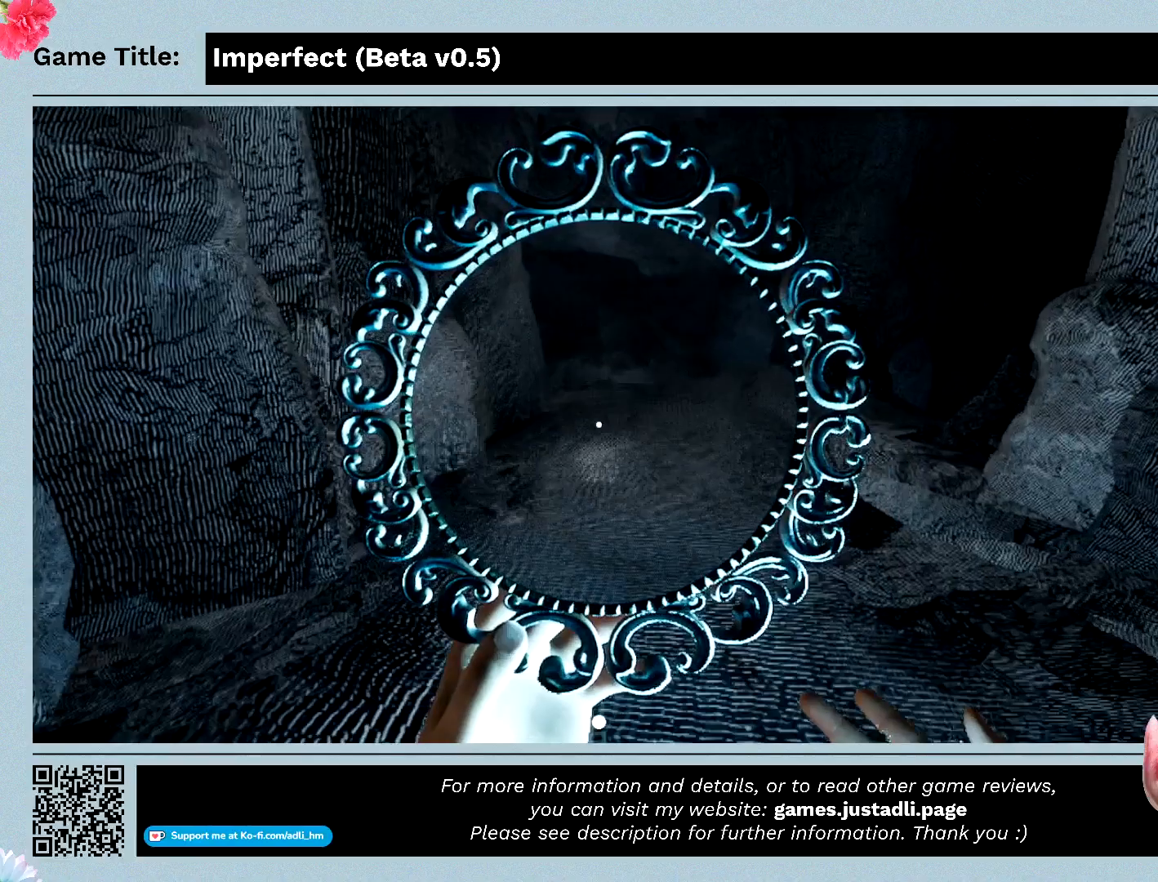
{"keys": ["w"], "mouse": ["left"], "events": []}
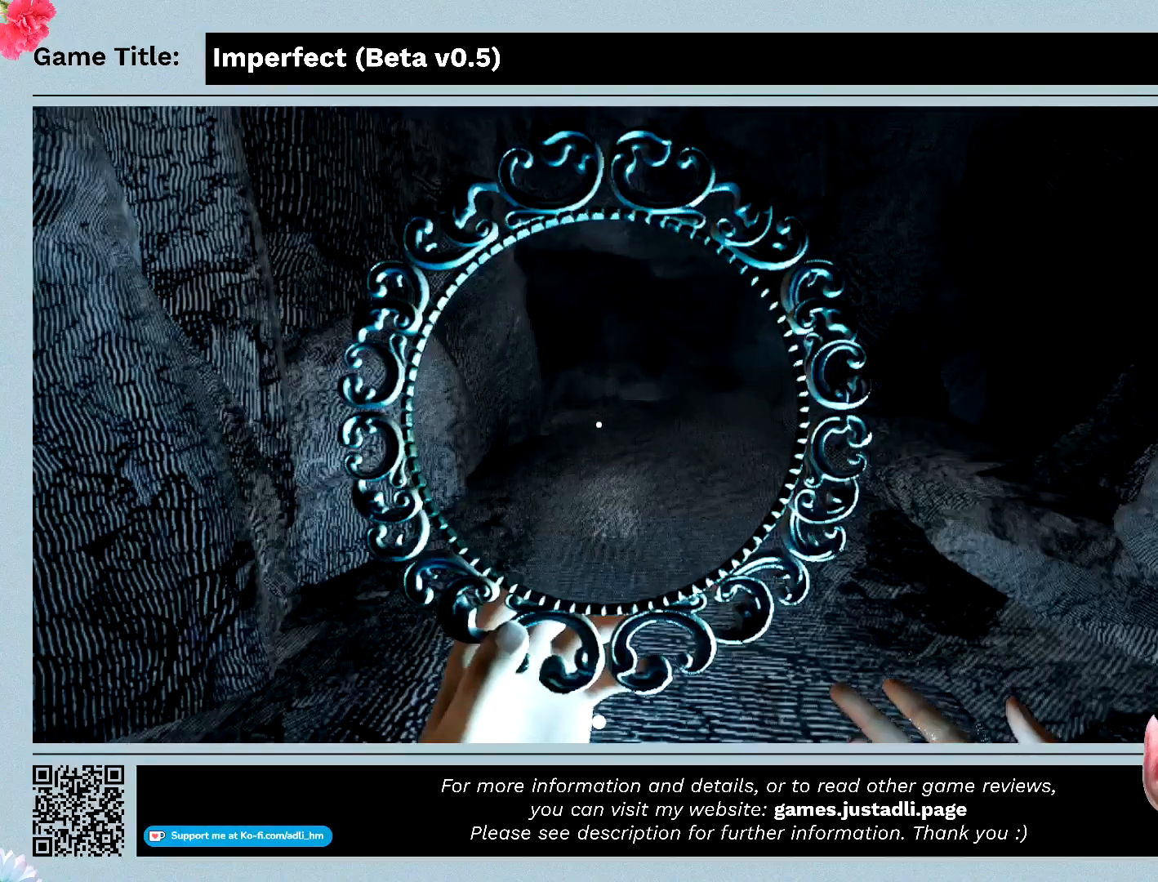
{"keys": [], "mouse": ["left"], "events": [[67, "w", "up"]]}
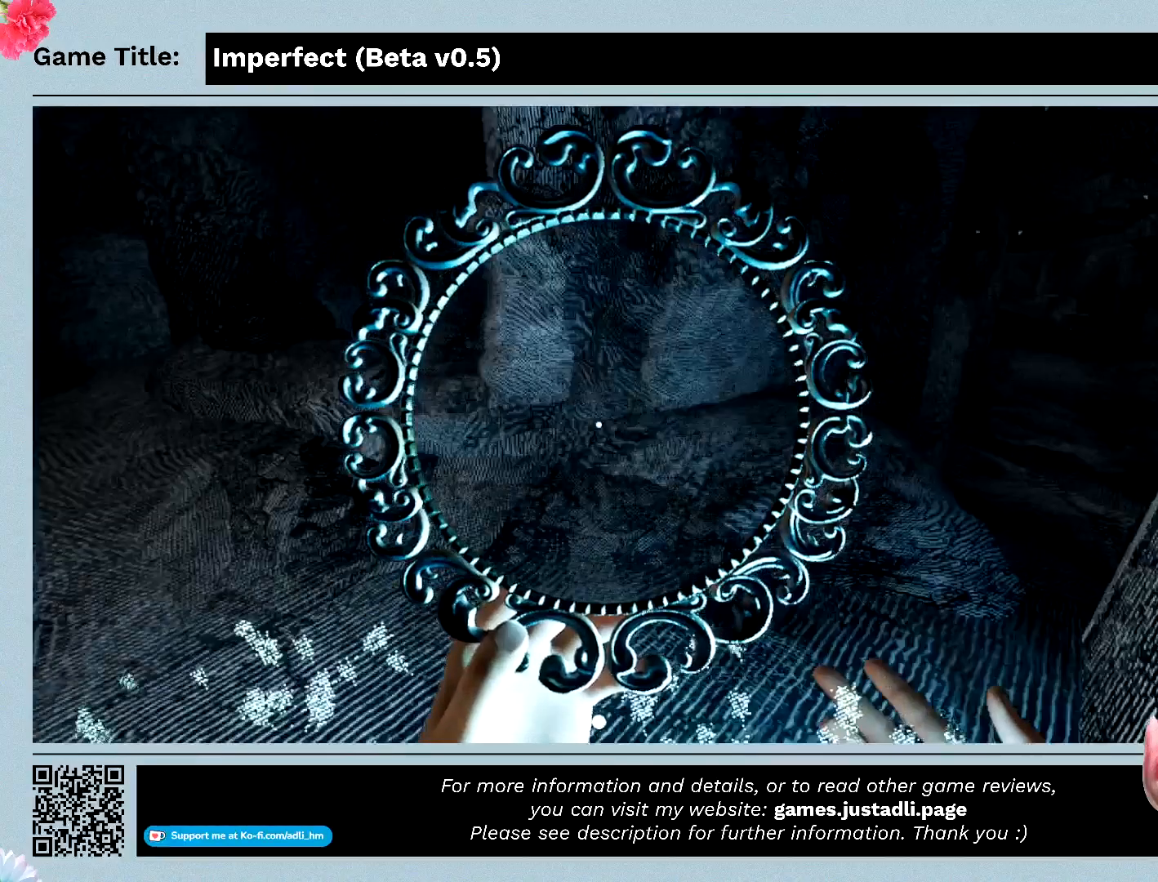
{"keys": [], "mouse": ["left"], "events": []}
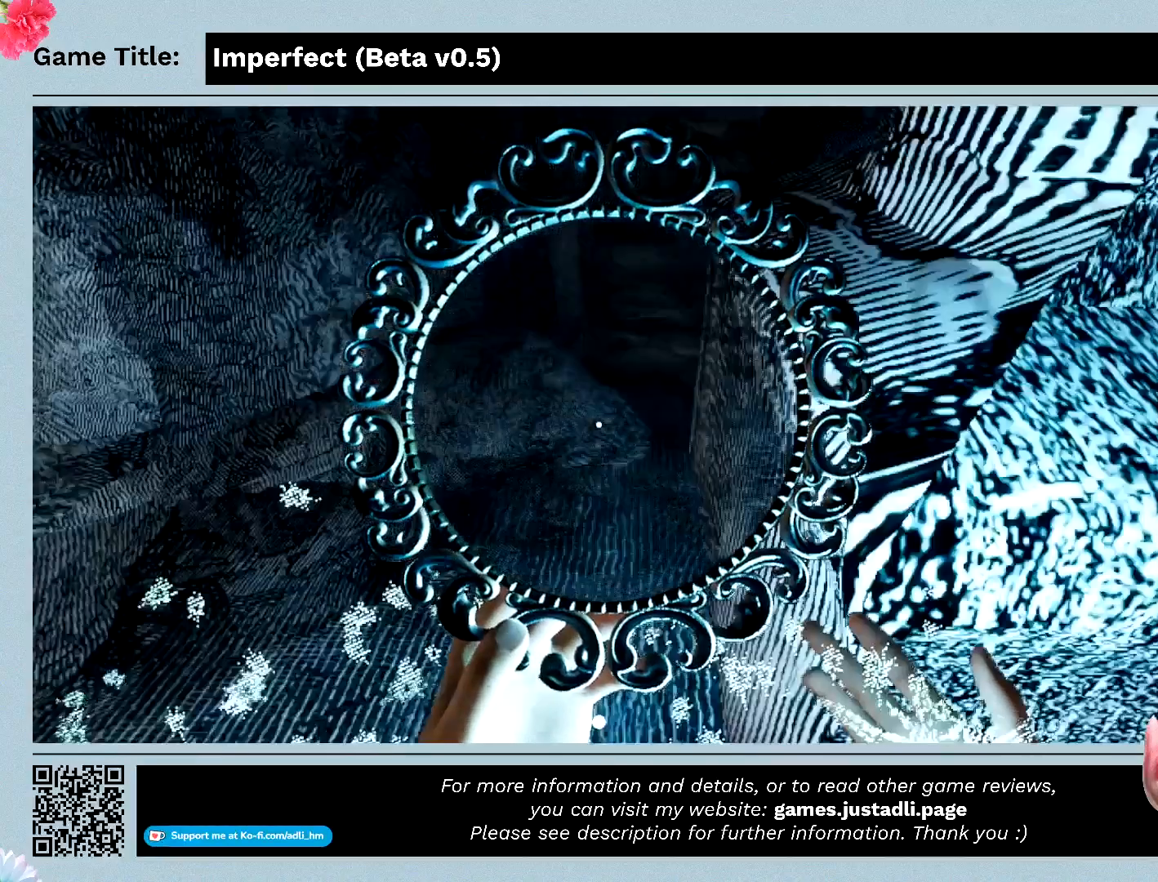
{"keys": ["w"], "mouse": ["left"], "events": [[200, "w", "down"]]}
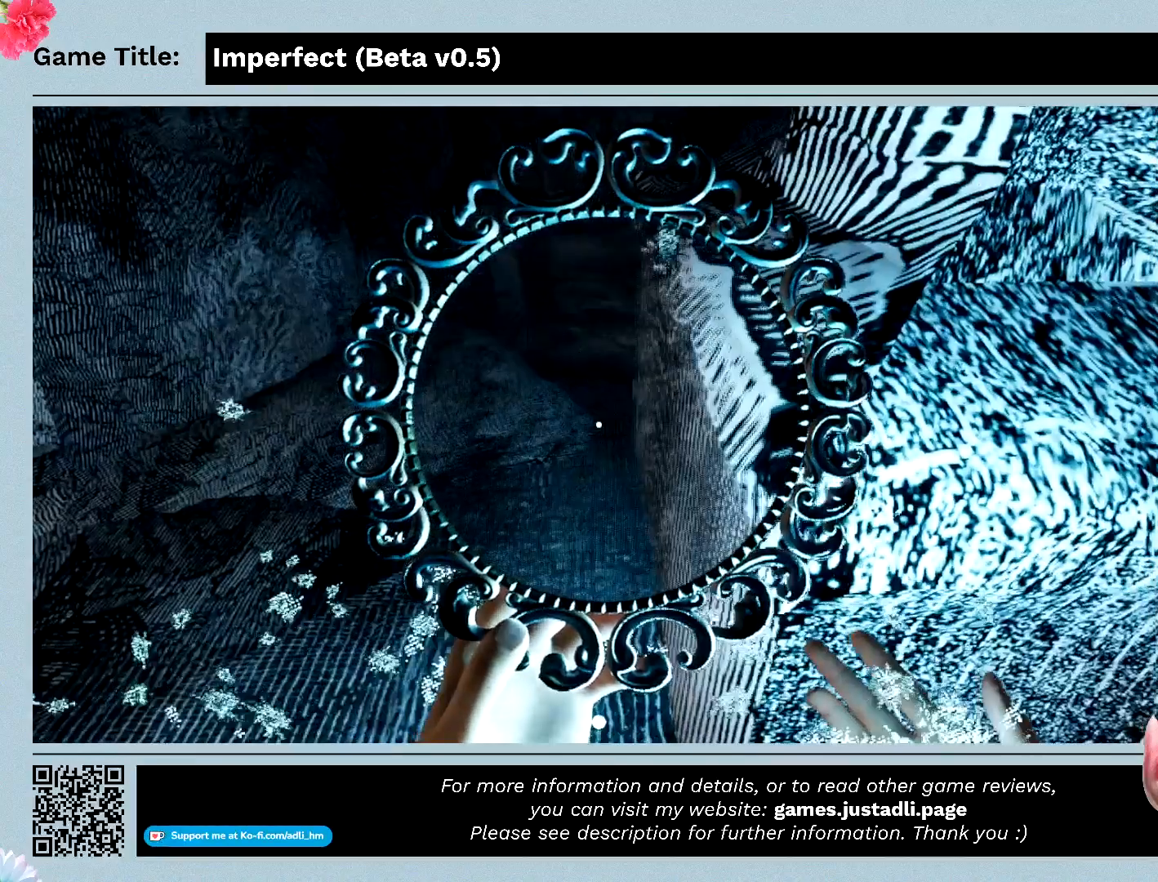
{"keys": ["w"], "mouse": ["left"], "events": []}
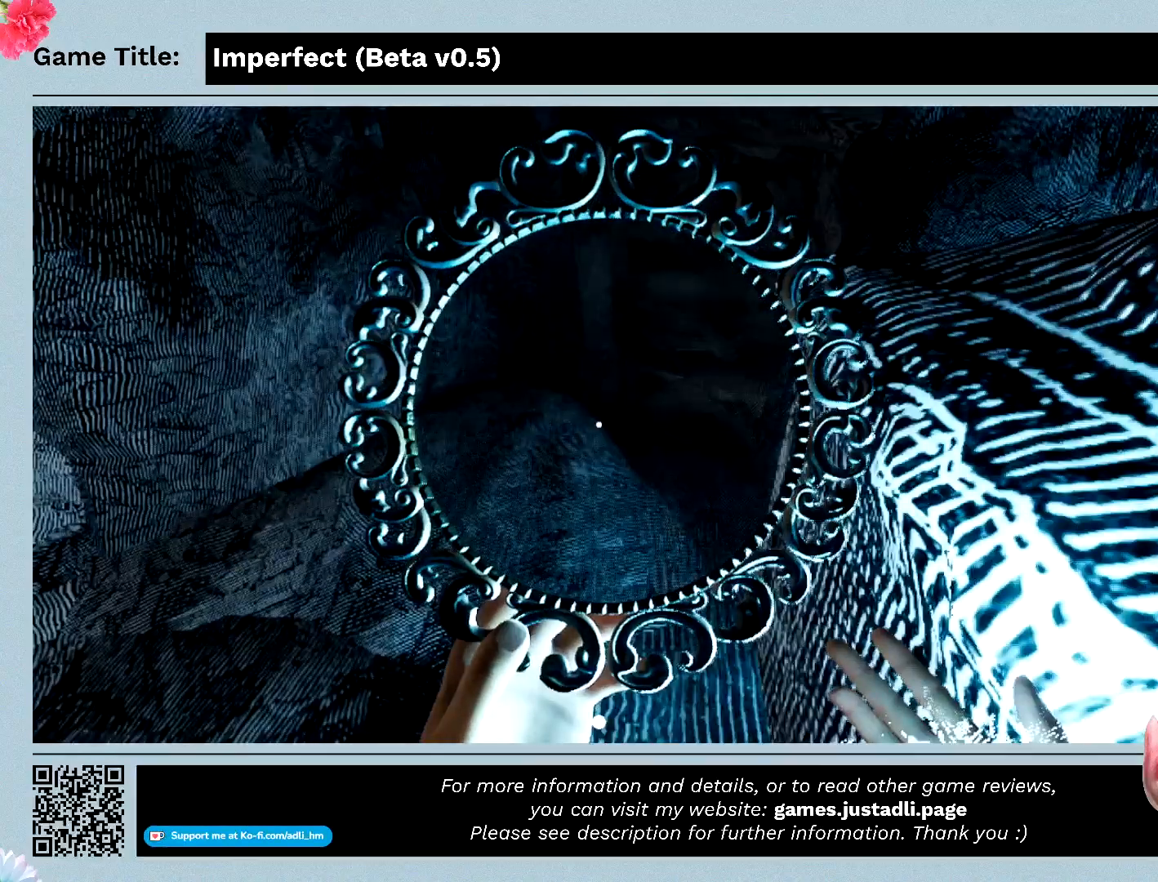
{"keys": ["w"], "mouse": ["left"], "events": []}
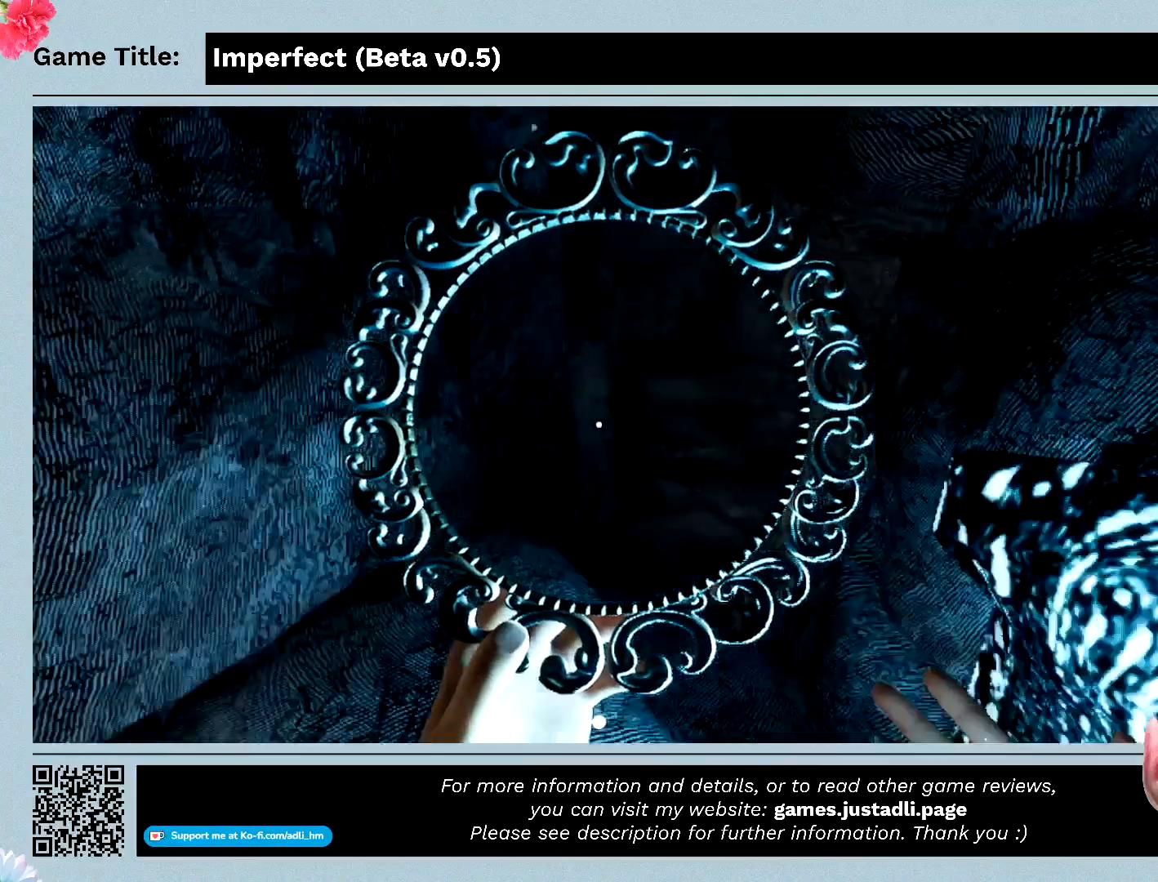
{"keys": [], "mouse": ["left"], "events": [[233, "w", "up"]]}
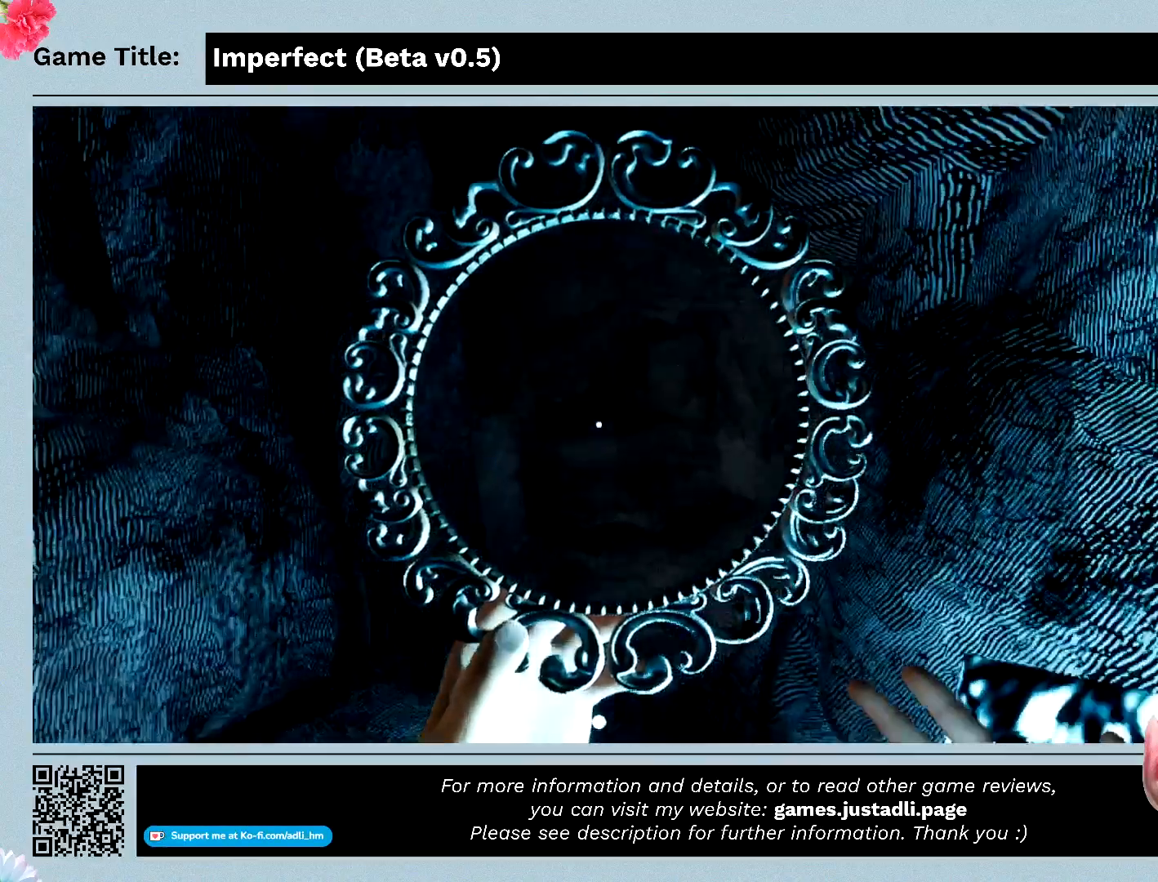
{"keys": [], "mouse": ["left"], "events": []}
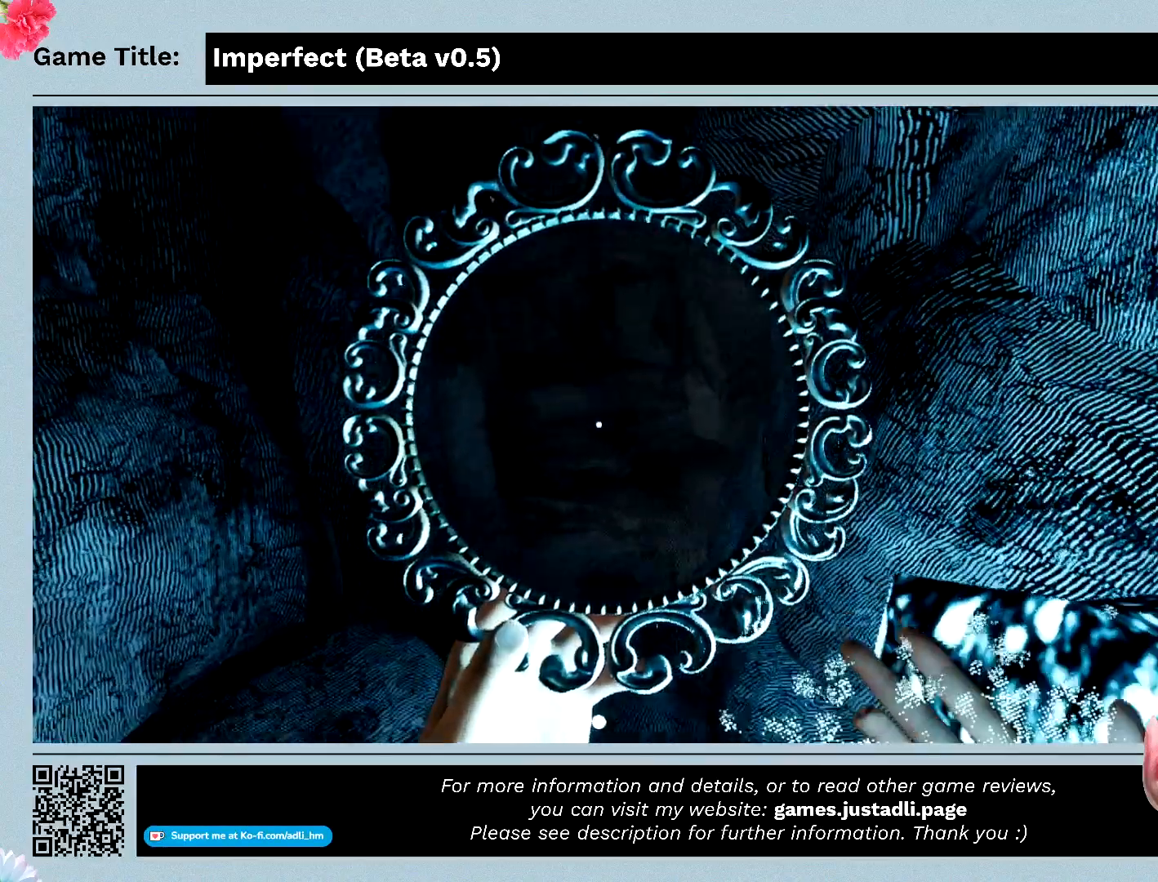
{"keys": ["w"], "mouse": ["left"], "events": [[100, "w", "down"]]}
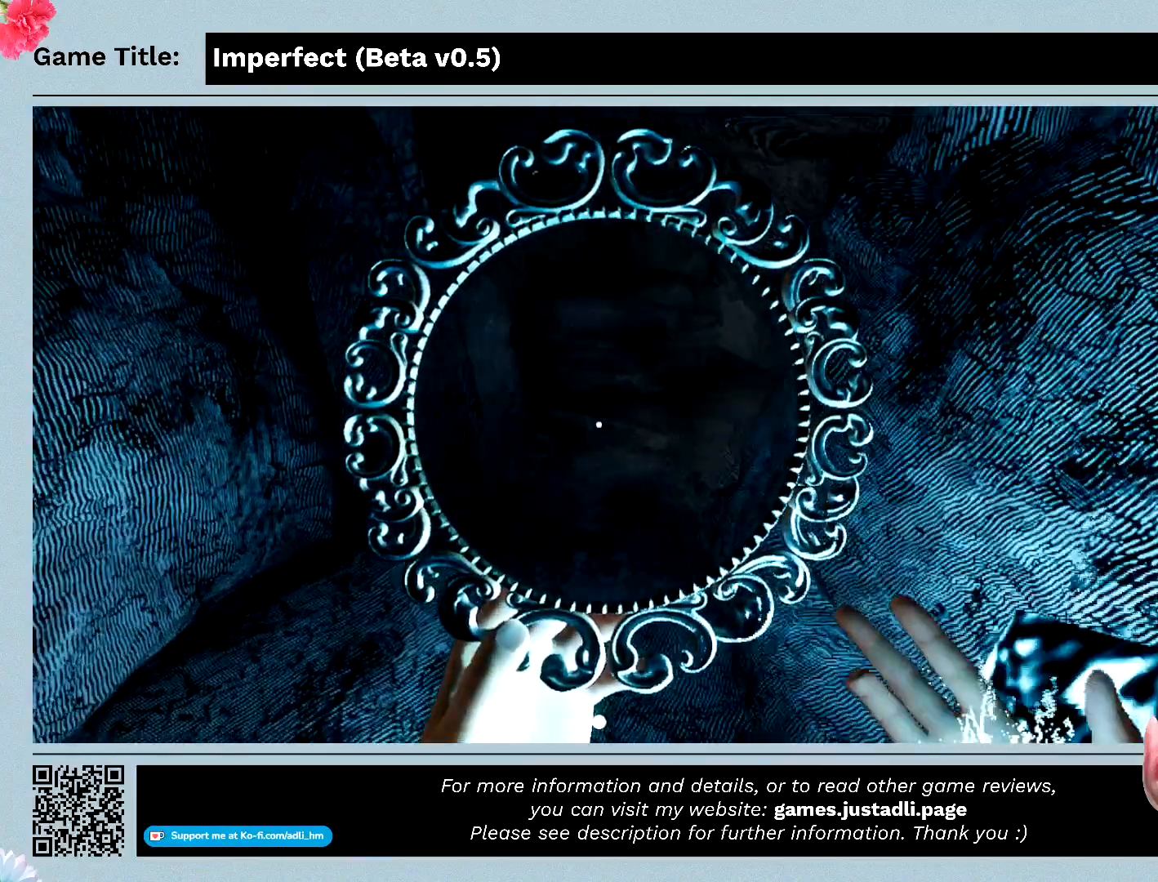
{"keys": ["w"], "mouse": ["left"], "events": []}
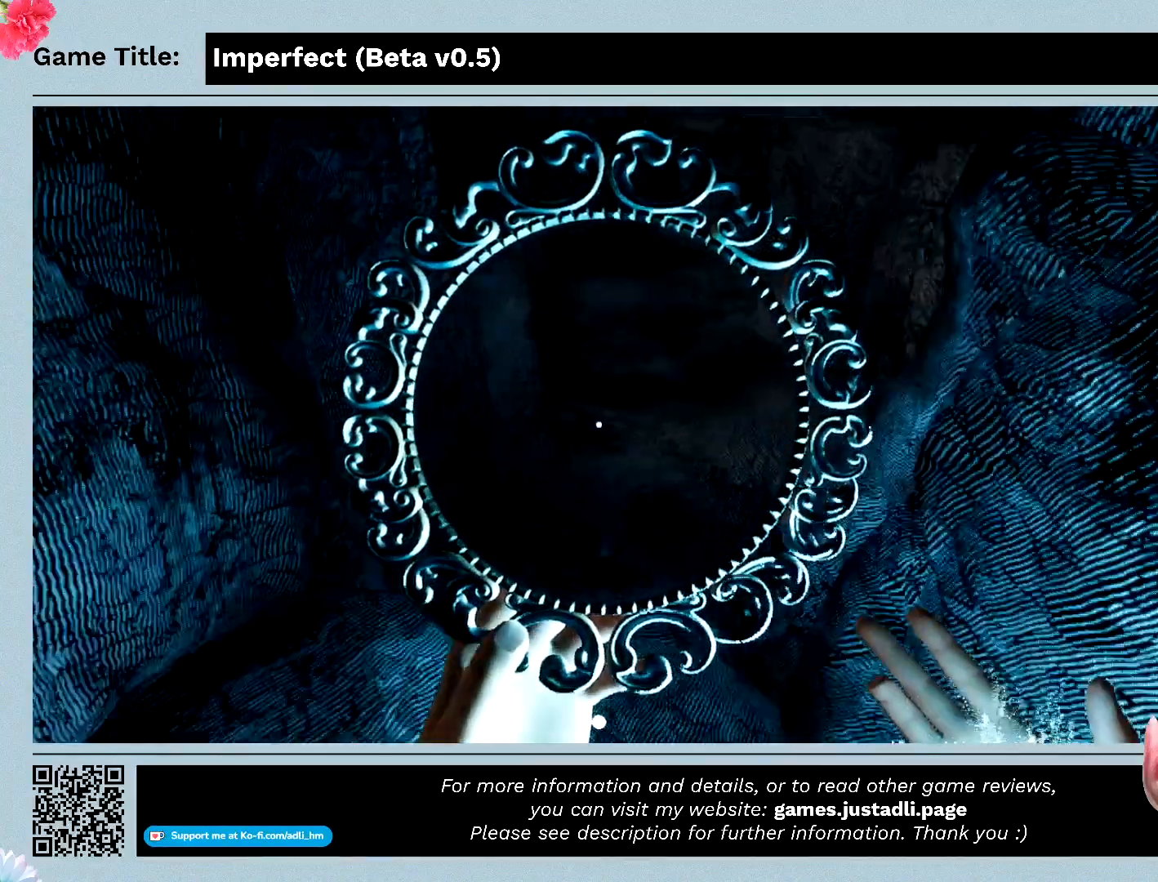
{"keys": ["w"], "mouse": ["left"], "events": []}
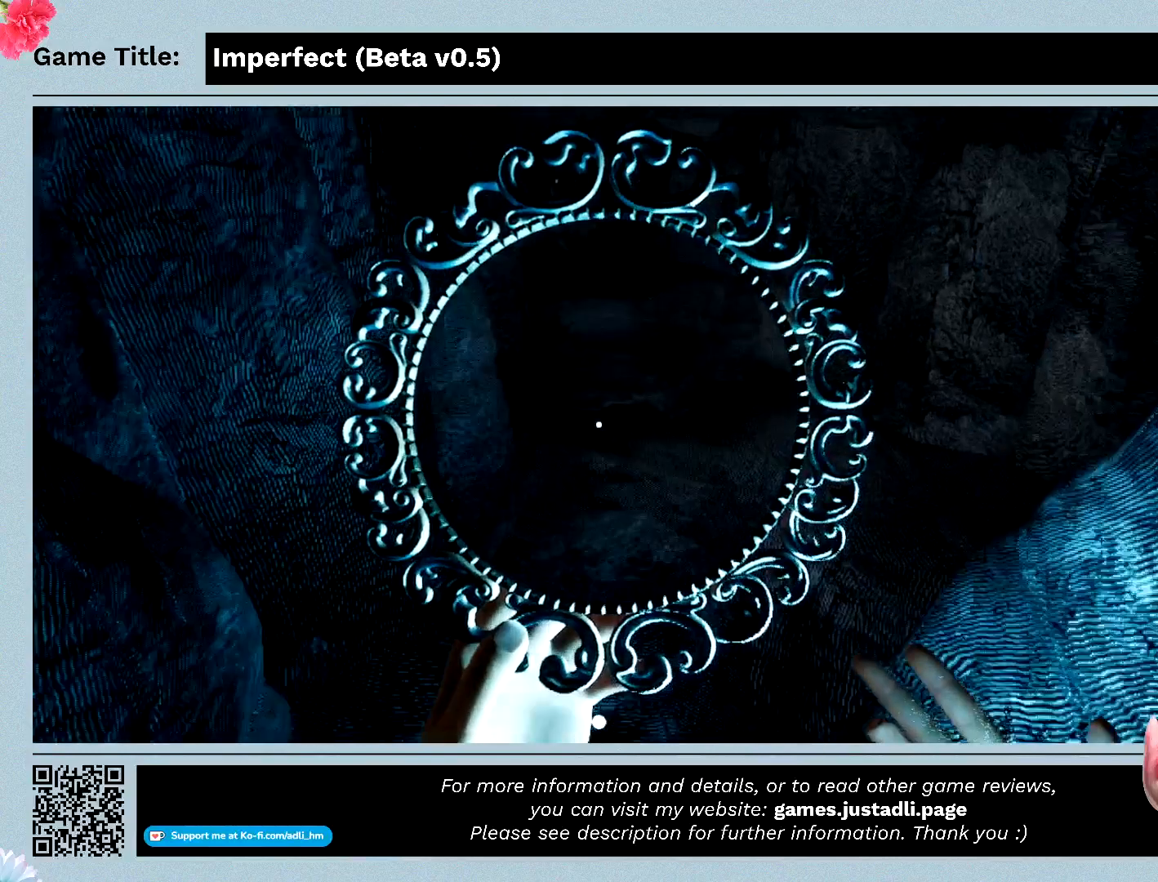
{"keys": ["w"], "mouse": ["left"], "events": []}
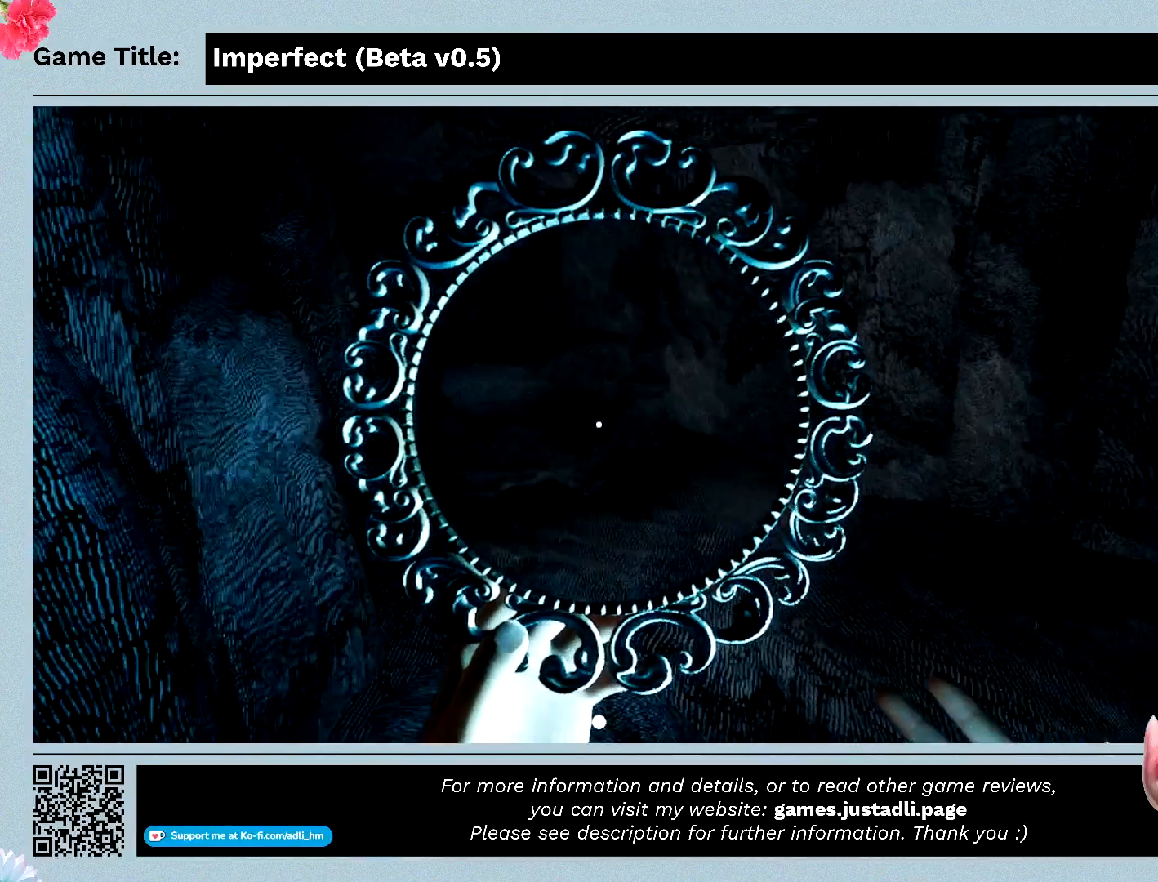
{"keys": ["w"], "mouse": ["left"], "events": []}
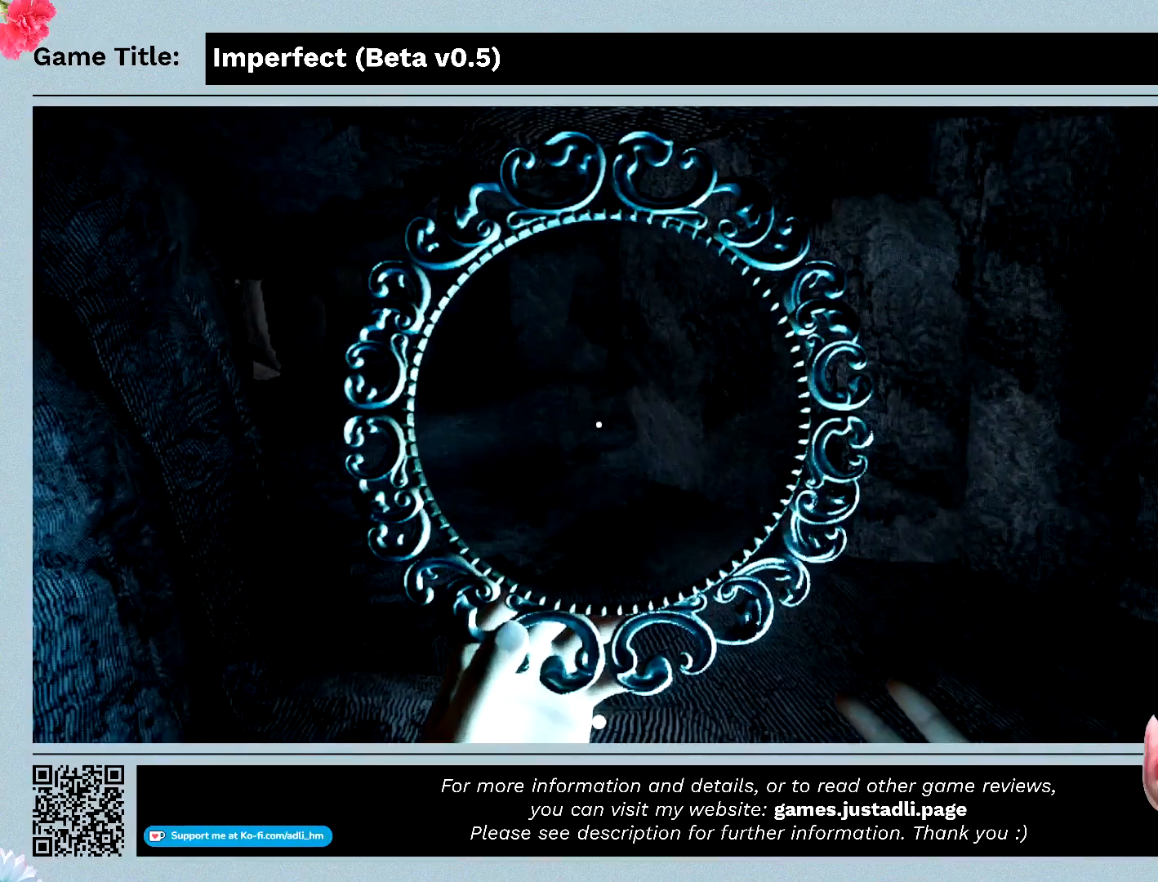
{"keys": ["w"], "mouse": ["left"], "events": []}
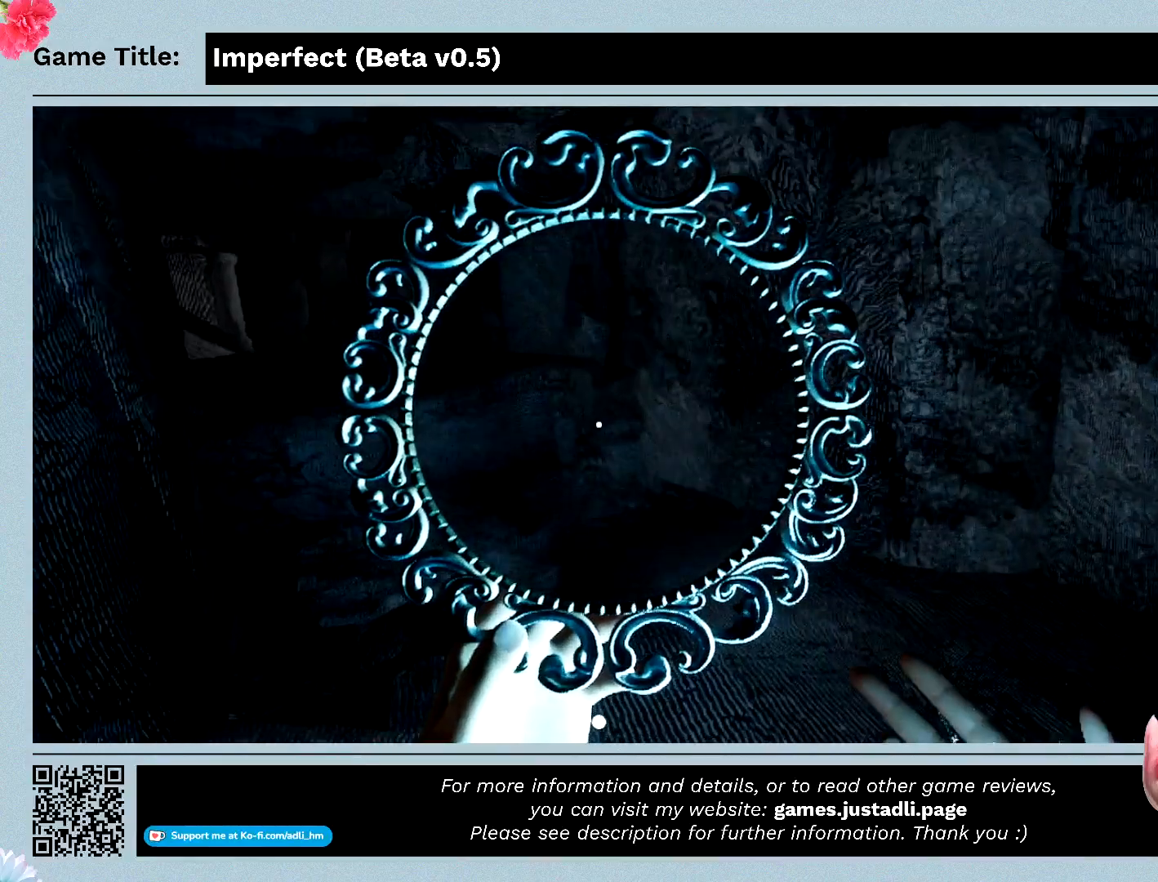
{"keys": ["w"], "mouse": ["left"], "events": []}
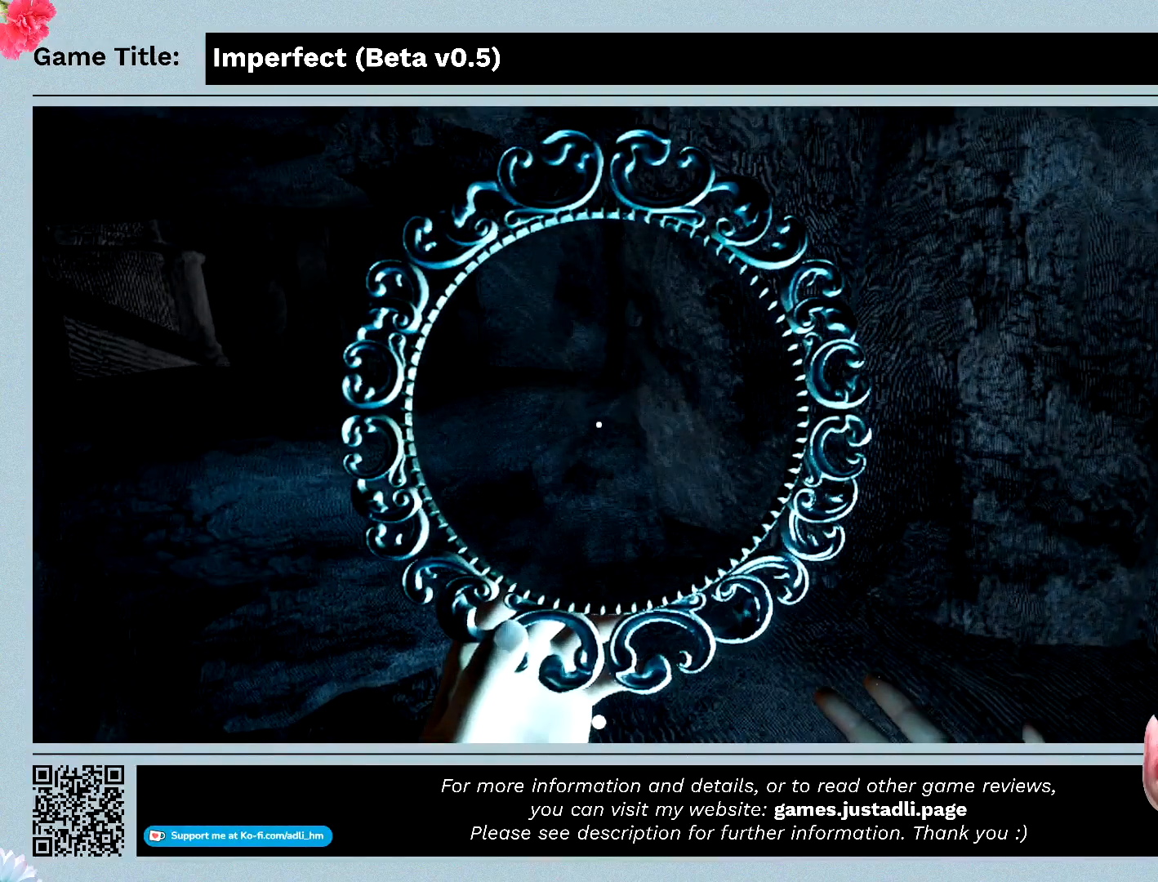
{"keys": [], "mouse": ["left"], "events": [[300, "w", "up"]]}
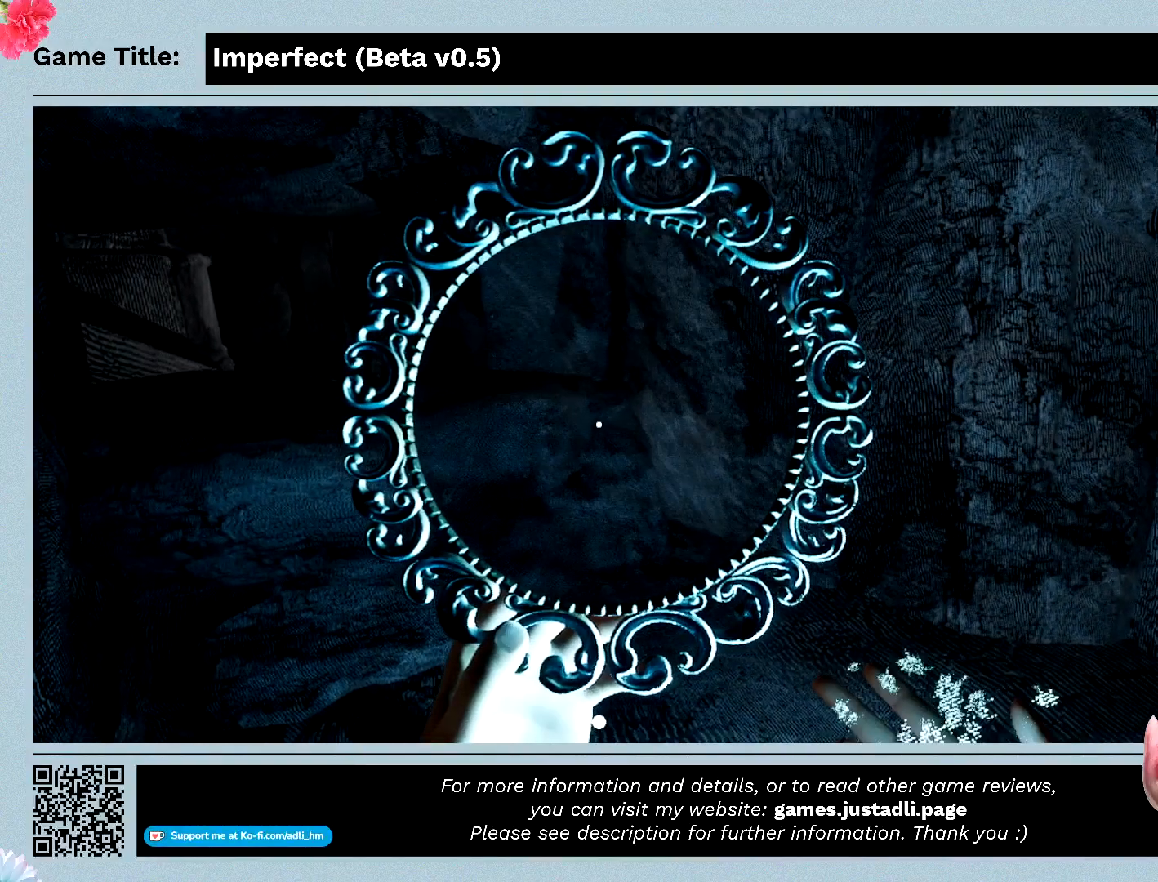
{"keys": [], "mouse": ["left"], "events": []}
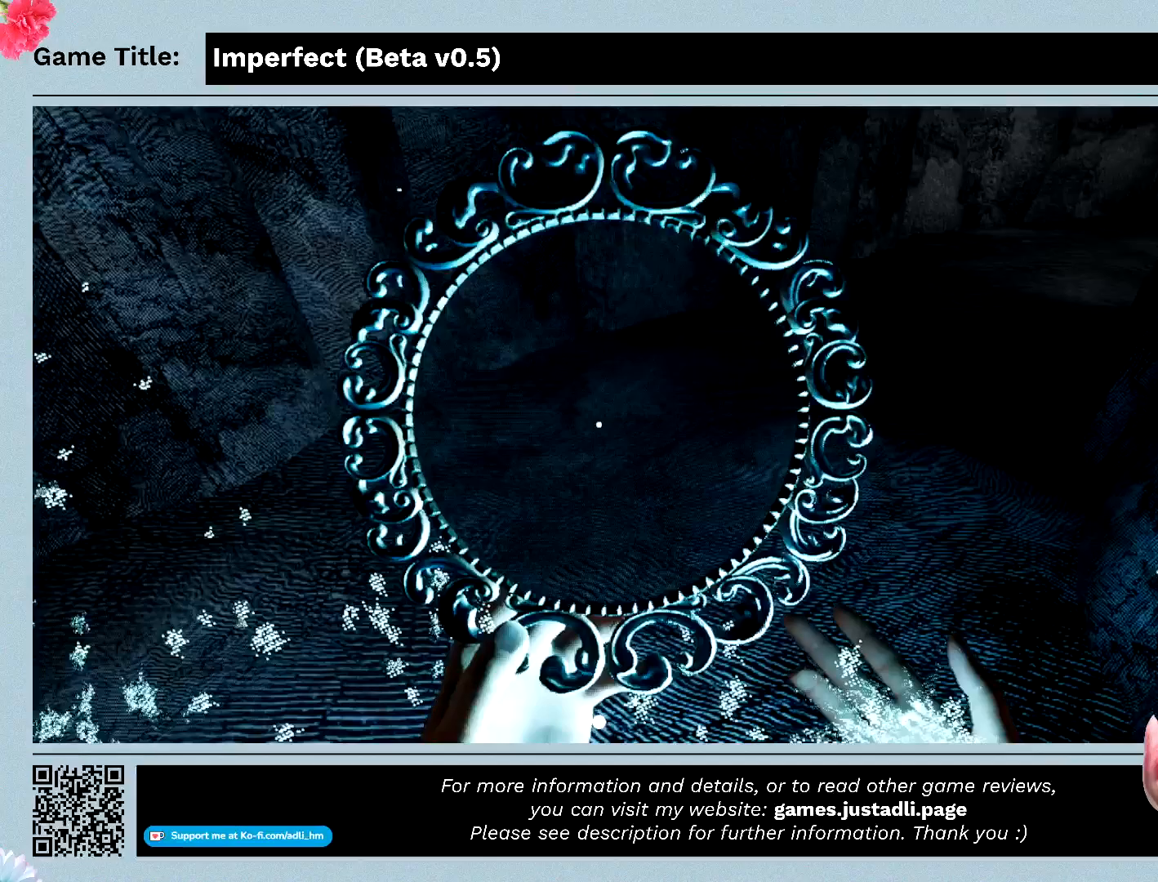
{"keys": [], "mouse": ["left"], "events": []}
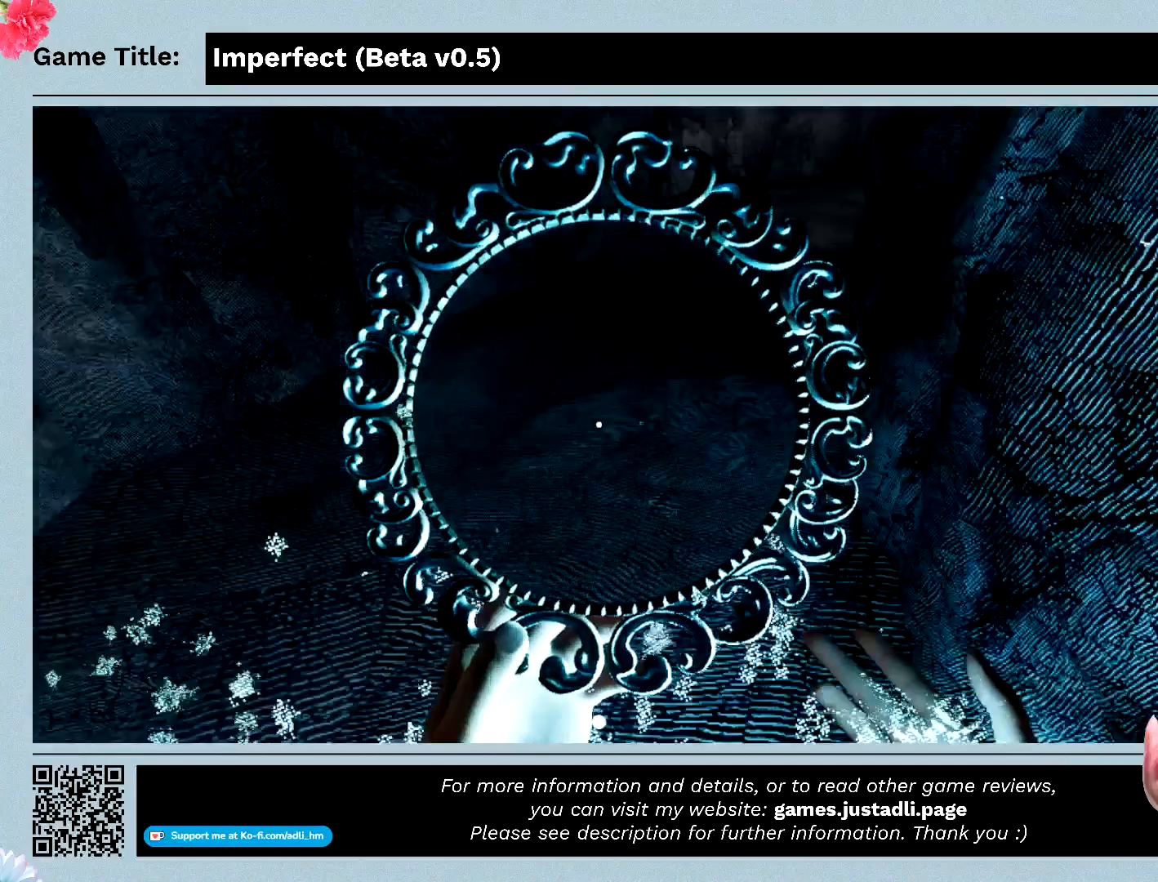
{"keys": [], "mouse": ["left"], "events": []}
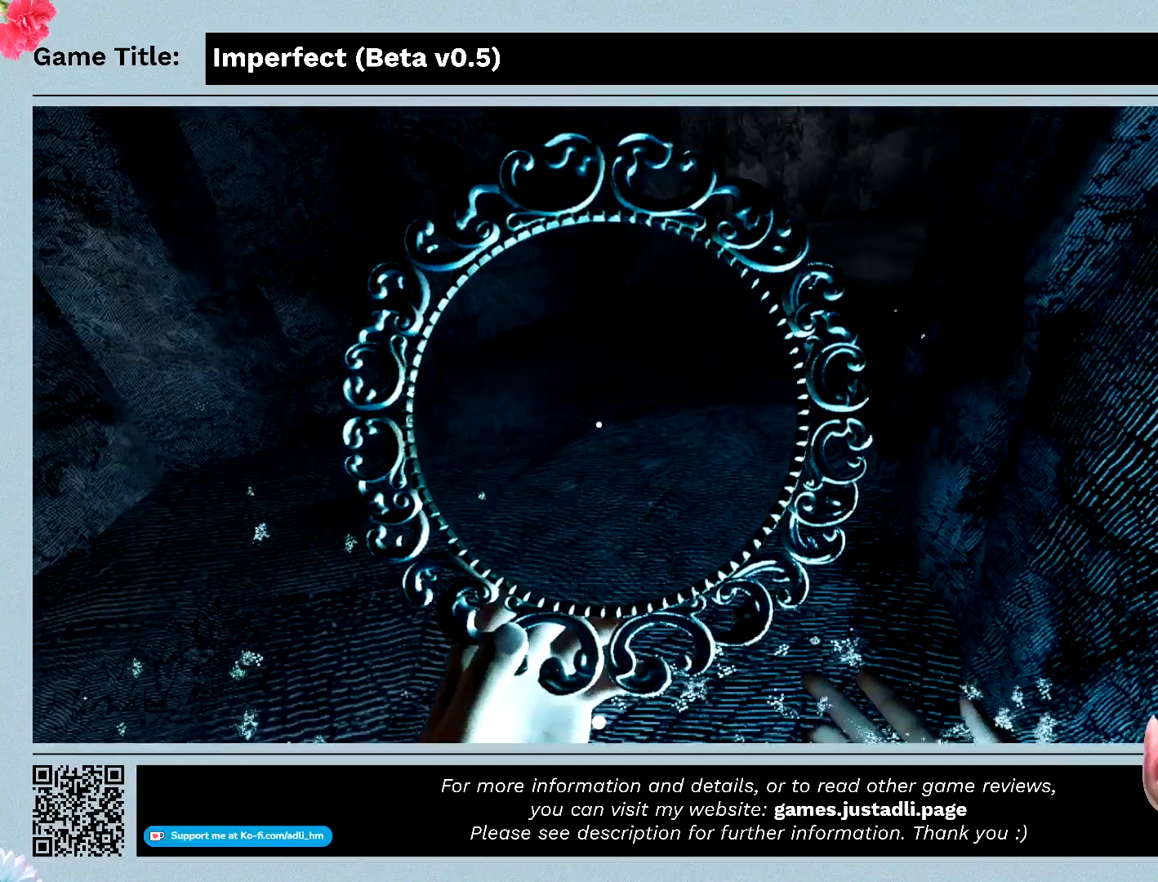
{"keys": [], "mouse": ["left"], "events": []}
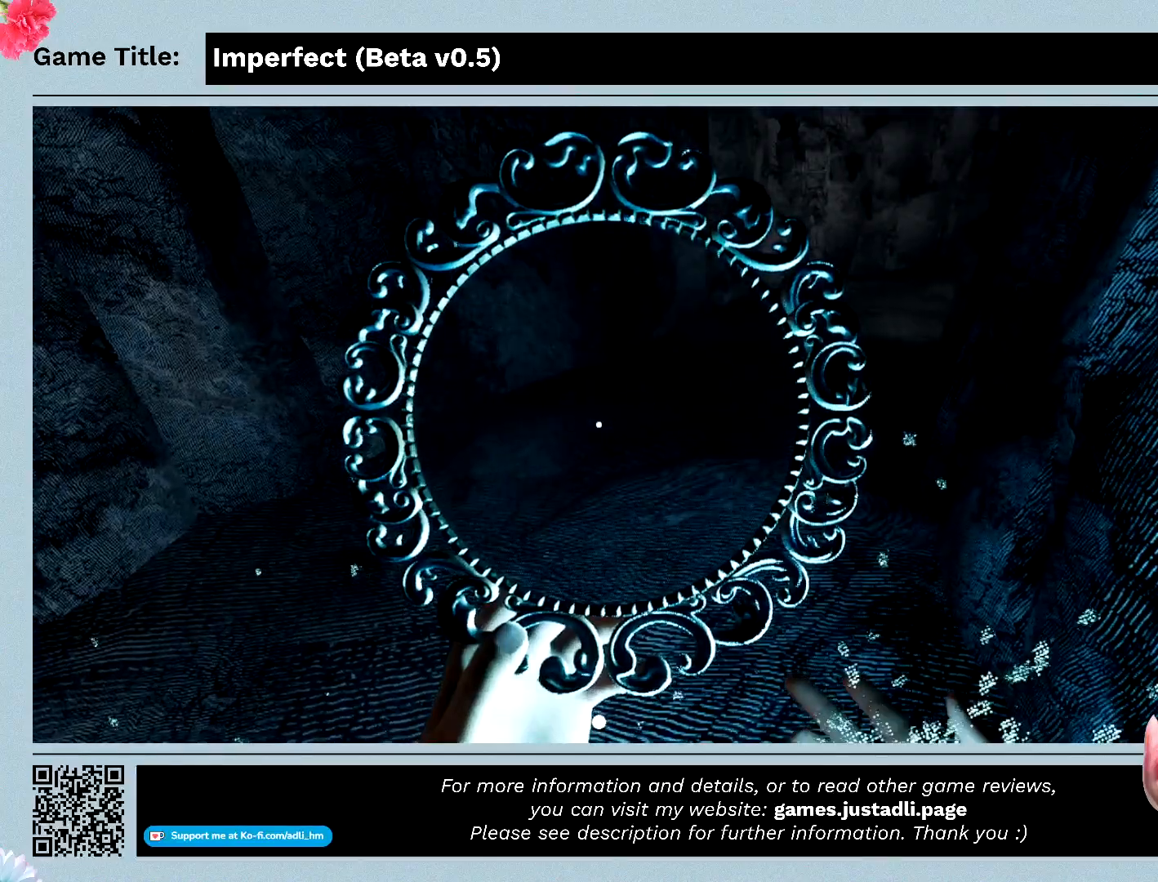
{"keys": [], "mouse": ["left"], "events": []}
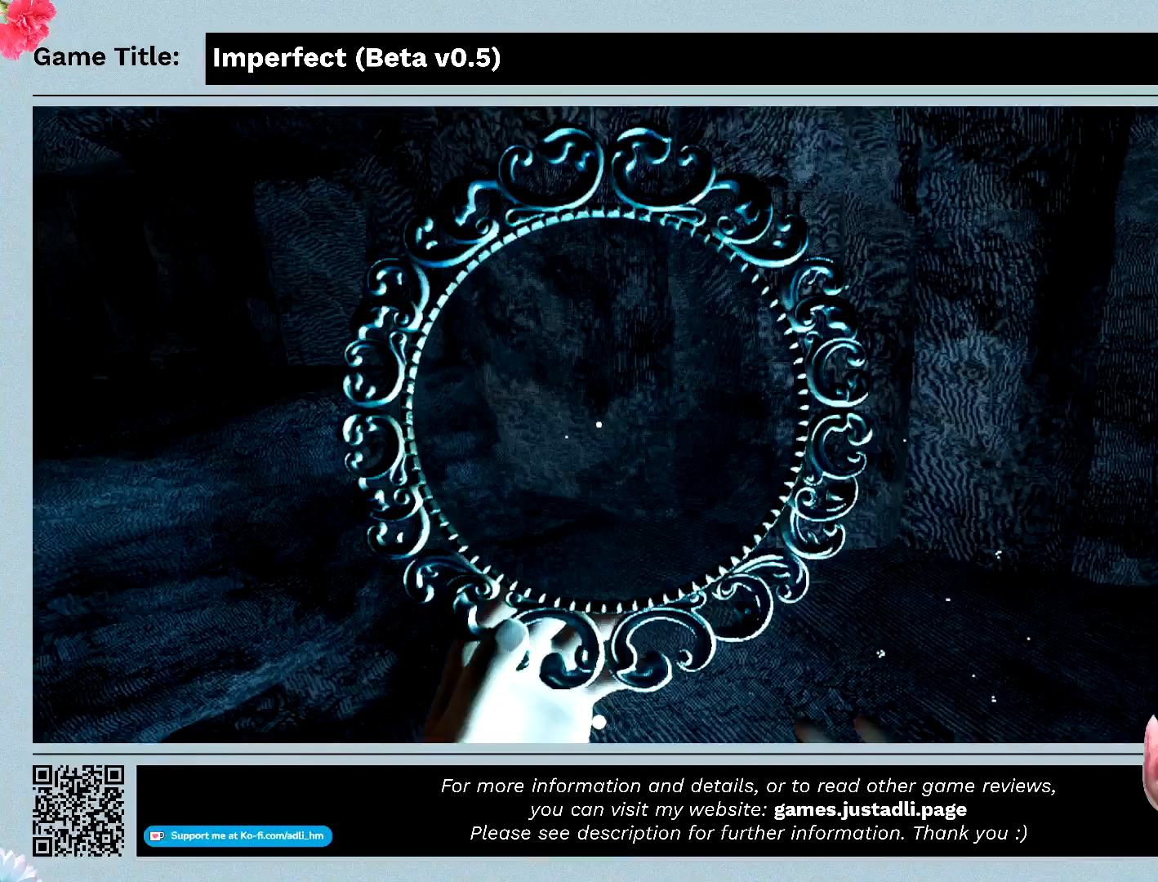
{"keys": ["w"], "mouse": ["left"], "events": [[467, "w", "down"]]}
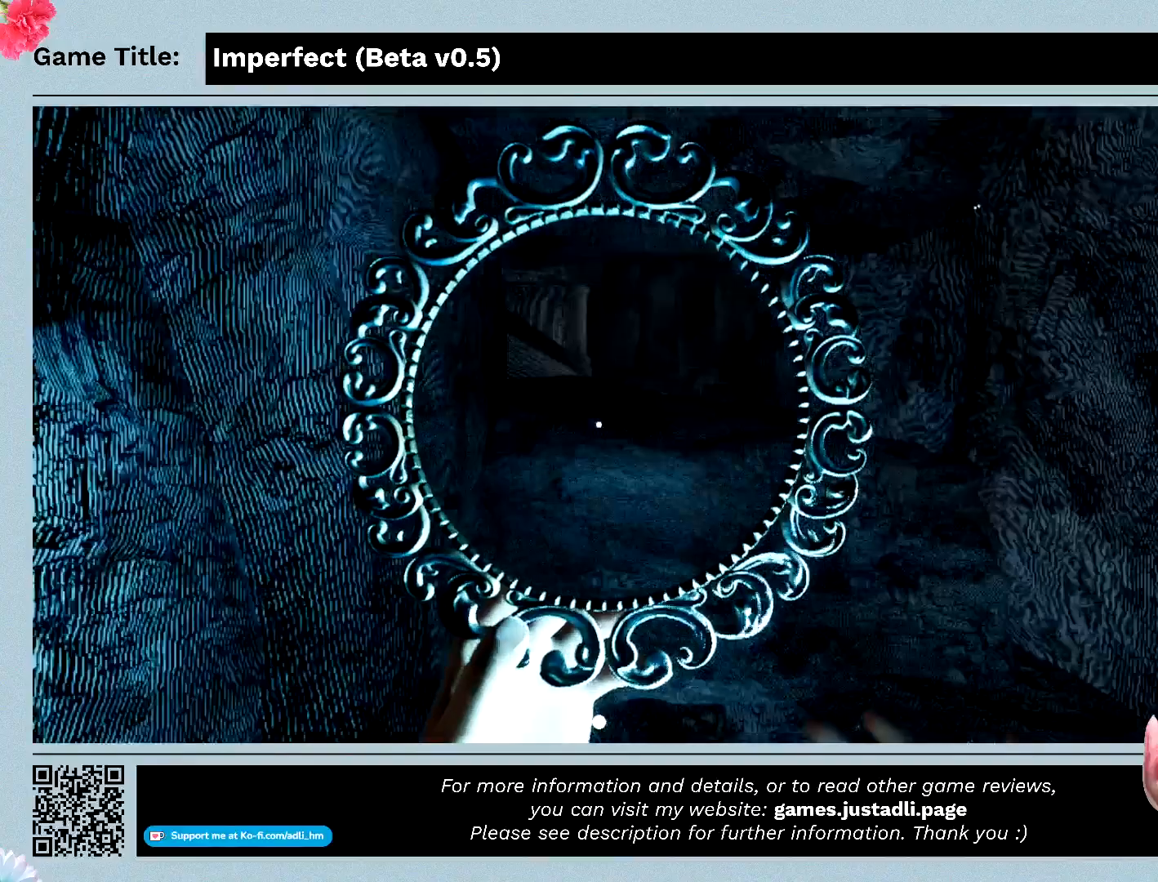
{"keys": ["w"], "mouse": ["left"], "events": []}
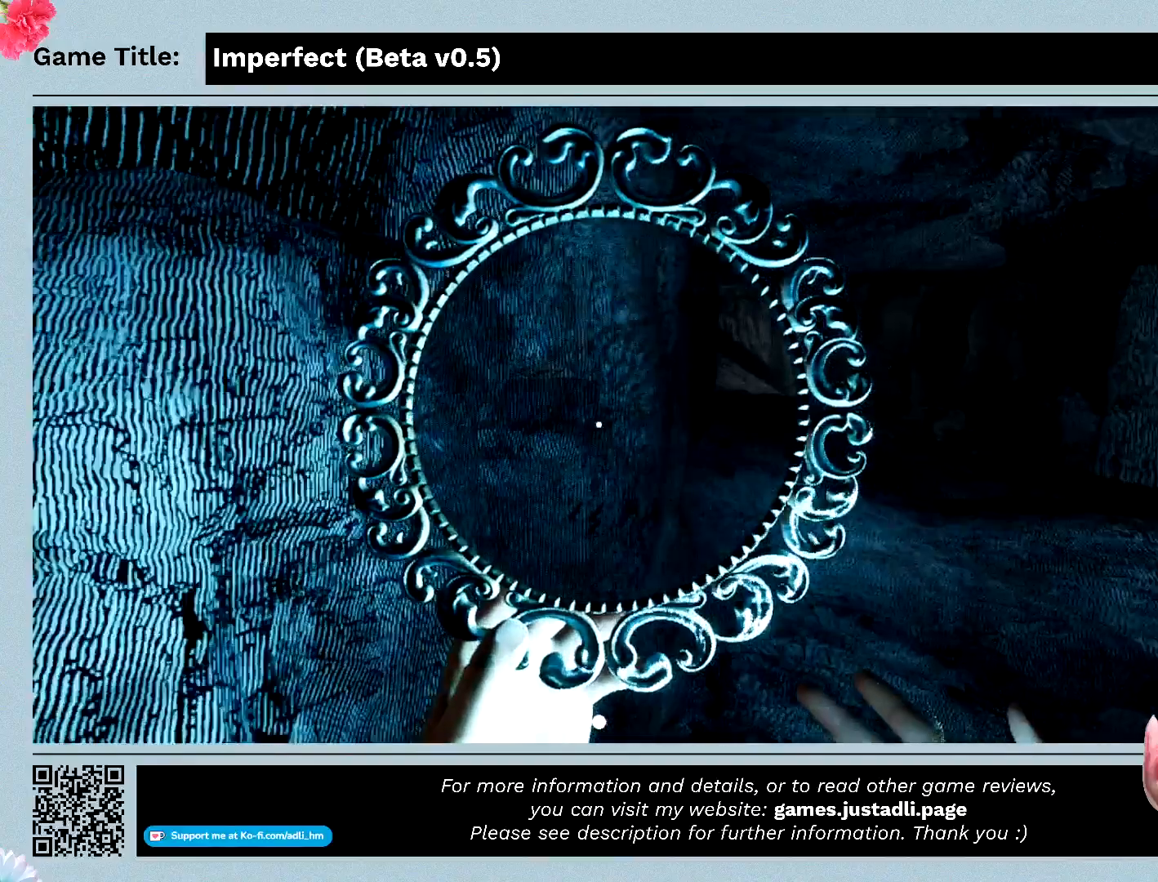
{"keys": ["w"], "mouse": ["left"], "events": []}
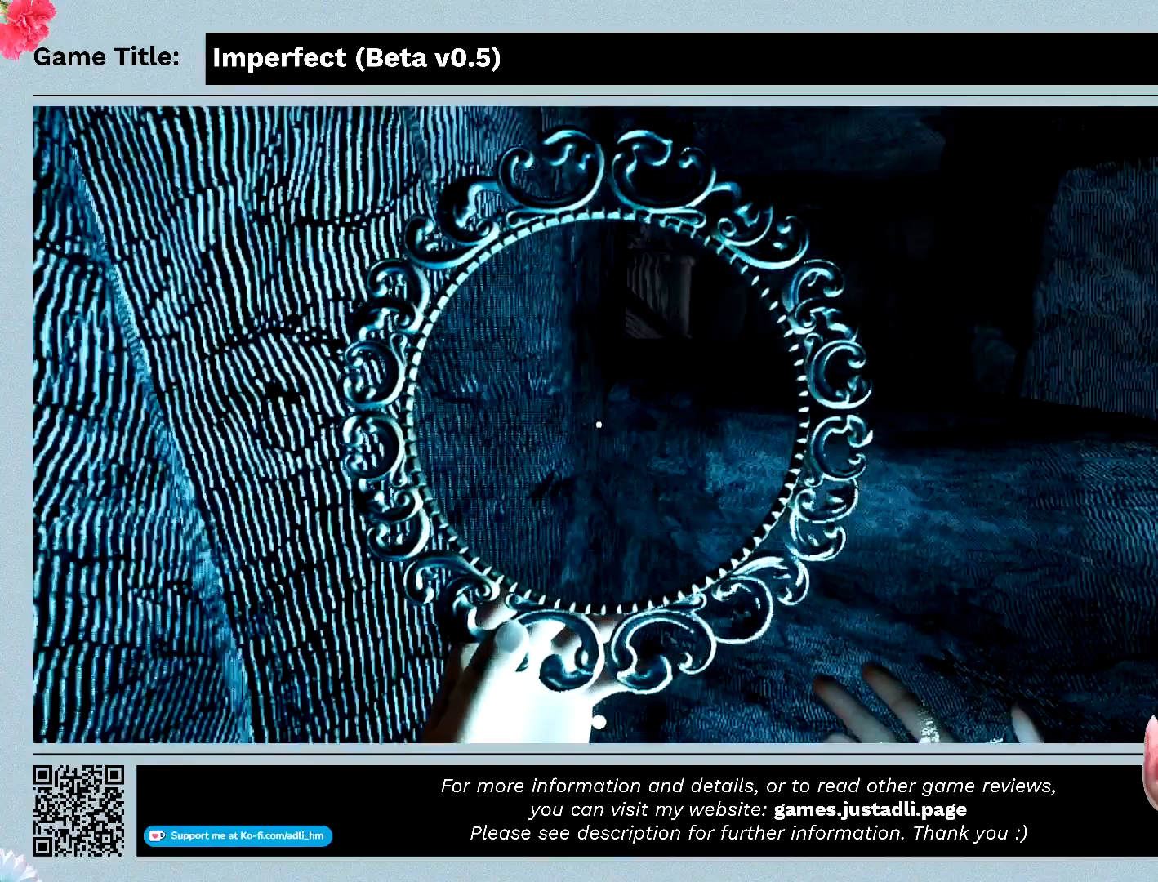
{"keys": ["w"], "mouse": ["left"], "events": []}